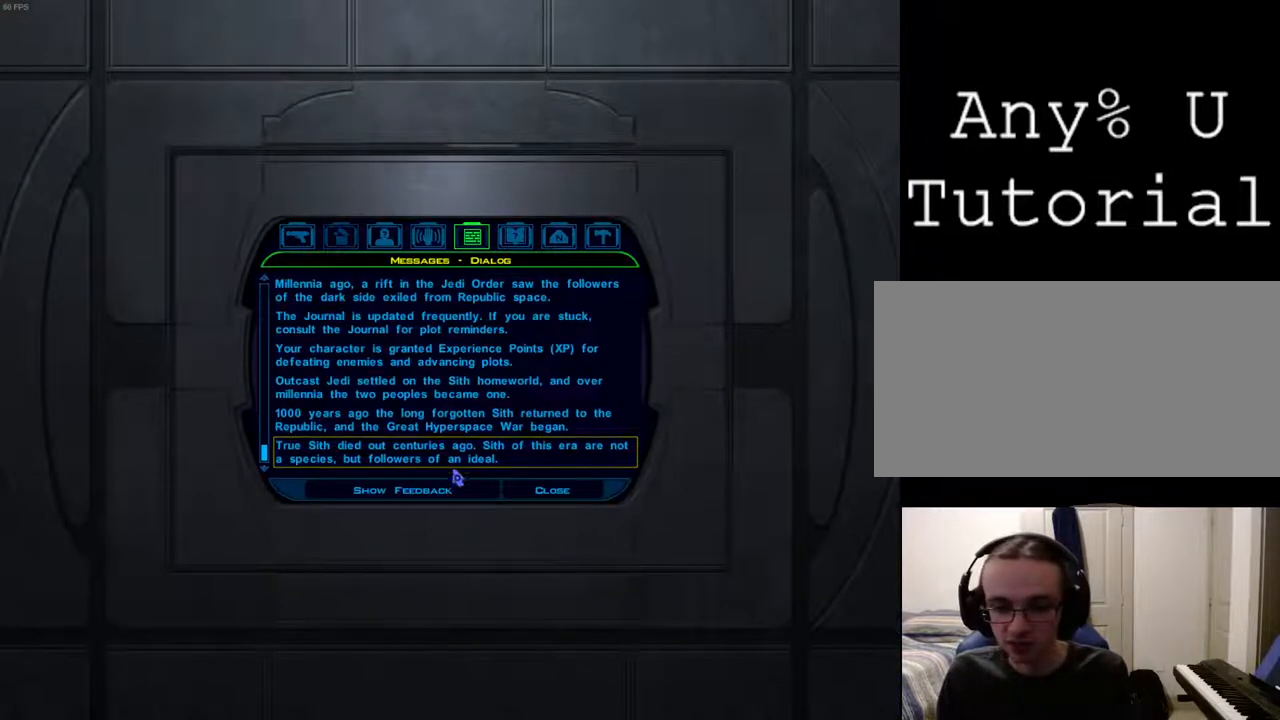
Gameplay with keyboard and mouse; each line is a JSON object with the keys and mouse buttons held at the frame after it. "events" lists presses ("down") and releases ("up") of "1", "2", "3", "4", "a", "alt_l", "alt_r", "b", "c", "caps_lock", "ctrl_l", "ctrl_r", "d", "down", "e", "escape", "f", "f4", "f5", "g", "h", "i", "j", "k", "l", "left", "m", "n", "num0", "o", "p", "q", "r", "return", "right", "s", "shift_l", "shift_r", "space", "t", "tab", "u", "up", "v", "w", "x", "y", "z", "mouse_left", "mouse_wheel" and "mouse_right" between this image and that frame as [ms after this image, input, new state], when the widget could be followed in between. "mouse_left", "mouse_wheel", "mouse_right" = the "left", "wheel", "right" buttons of the "mouse" list. No other keys are recorded. "wheel" means that the mouse wheel is clicked or scrolled. Mouse movement is not recorded.
{"keys": [], "mouse": [], "events": [[333, "mouse_left", "down"], [400, "mouse_left", "up"]]}
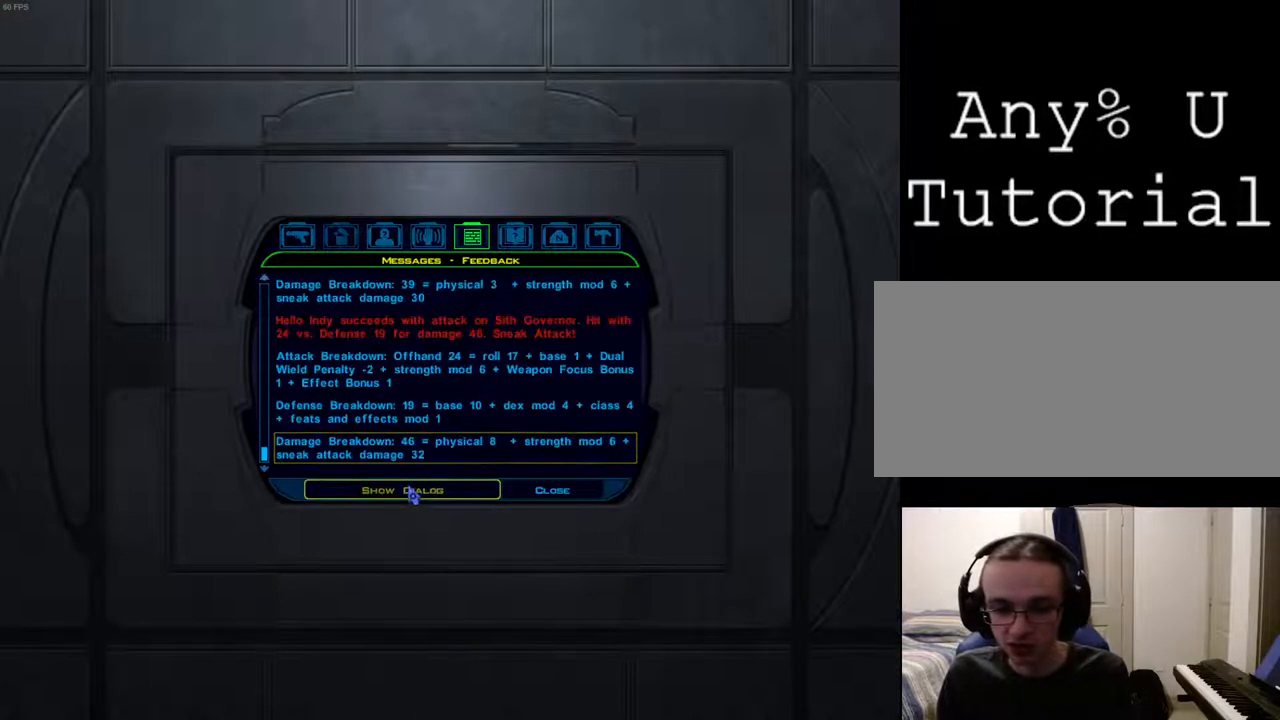
{"keys": [], "mouse": [], "events": []}
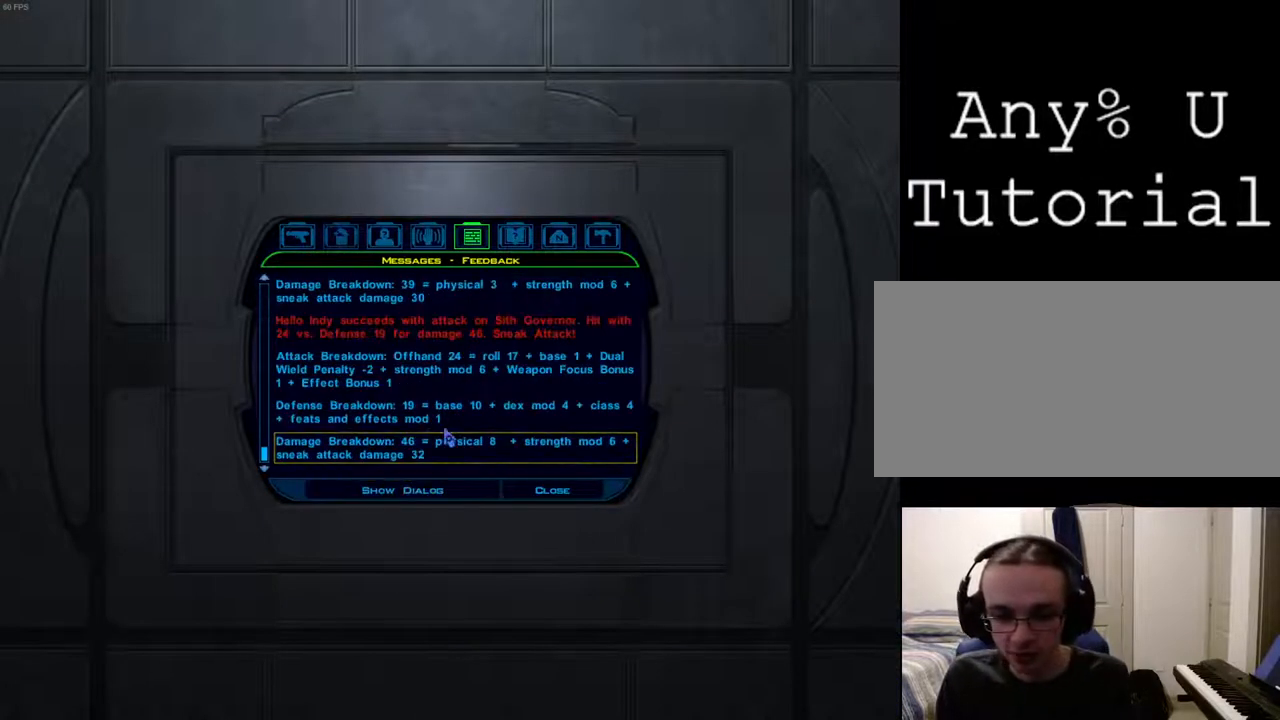
{"keys": [], "mouse": [], "events": []}
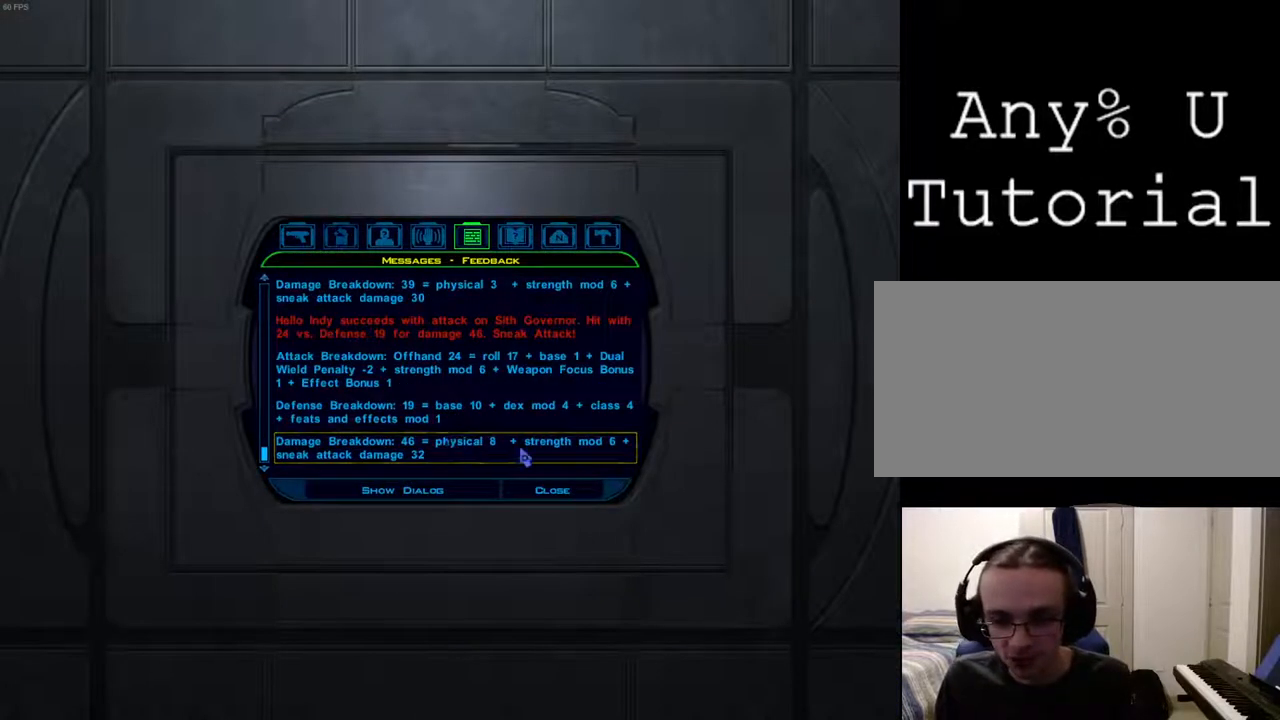
{"keys": [], "mouse": [], "events": []}
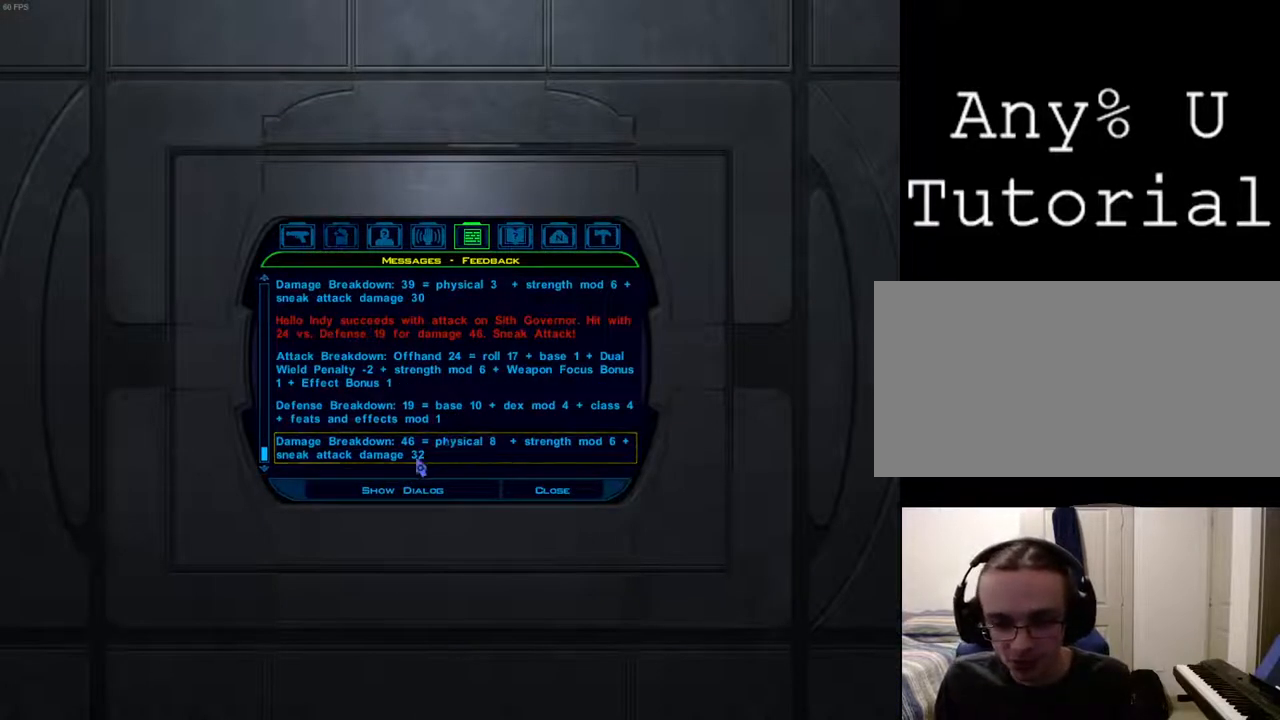
{"keys": [], "mouse": [], "events": [[133, "mouse_left", "down"], [267, "mouse_left", "up"]]}
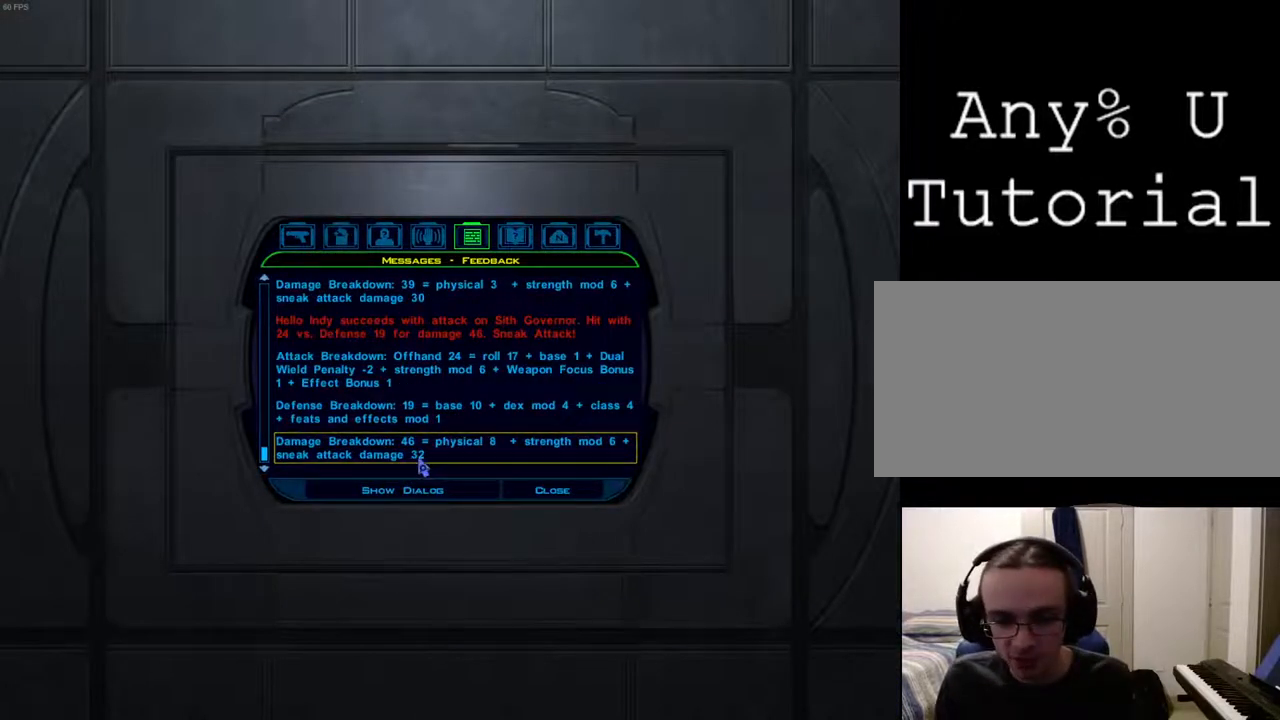
{"keys": [], "mouse": [], "events": []}
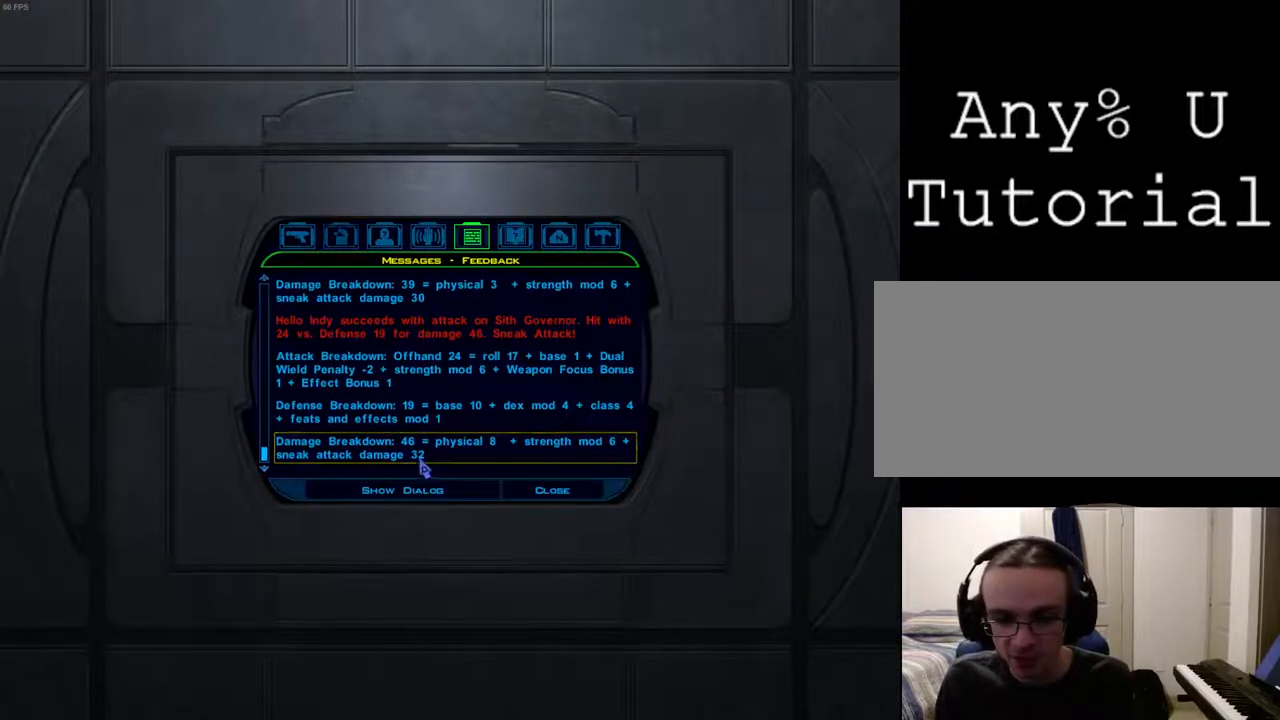
{"keys": [], "mouse": [], "events": []}
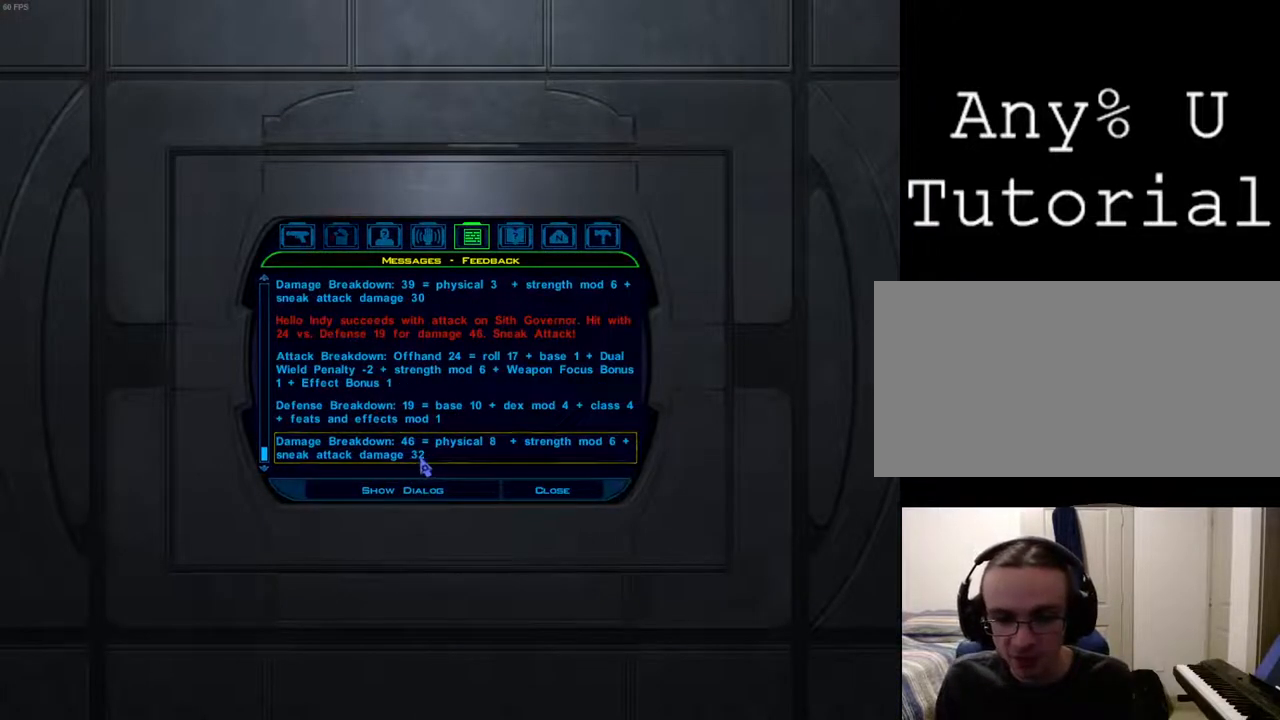
{"keys": [], "mouse": [], "events": []}
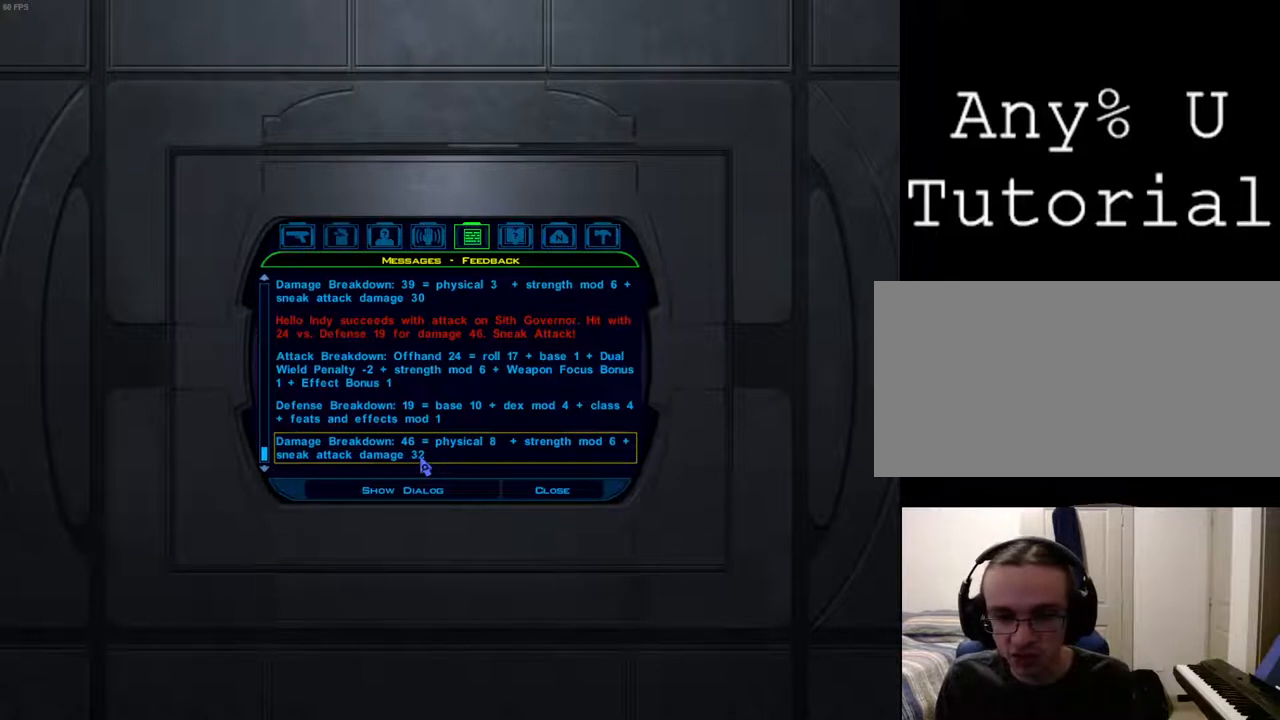
{"keys": [], "mouse": [], "events": []}
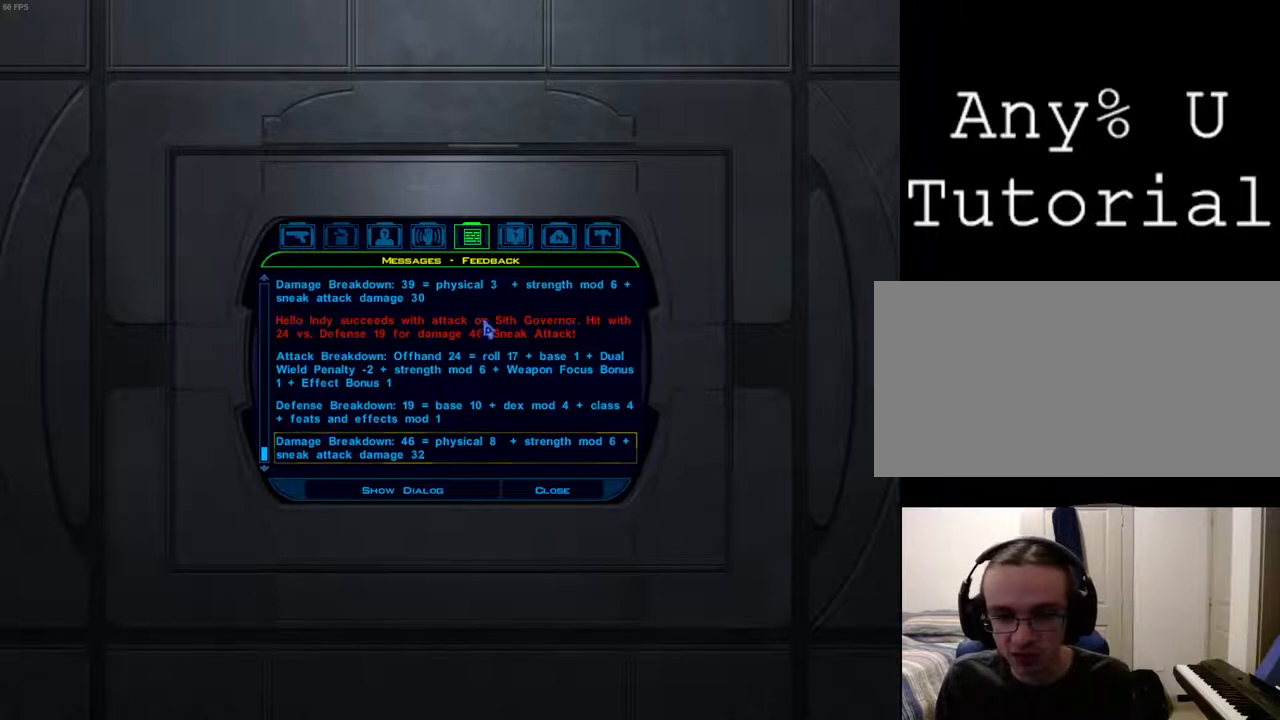
{"keys": [], "mouse": [], "events": [[200, "mouse_left", "down"], [333, "mouse_left", "up"]]}
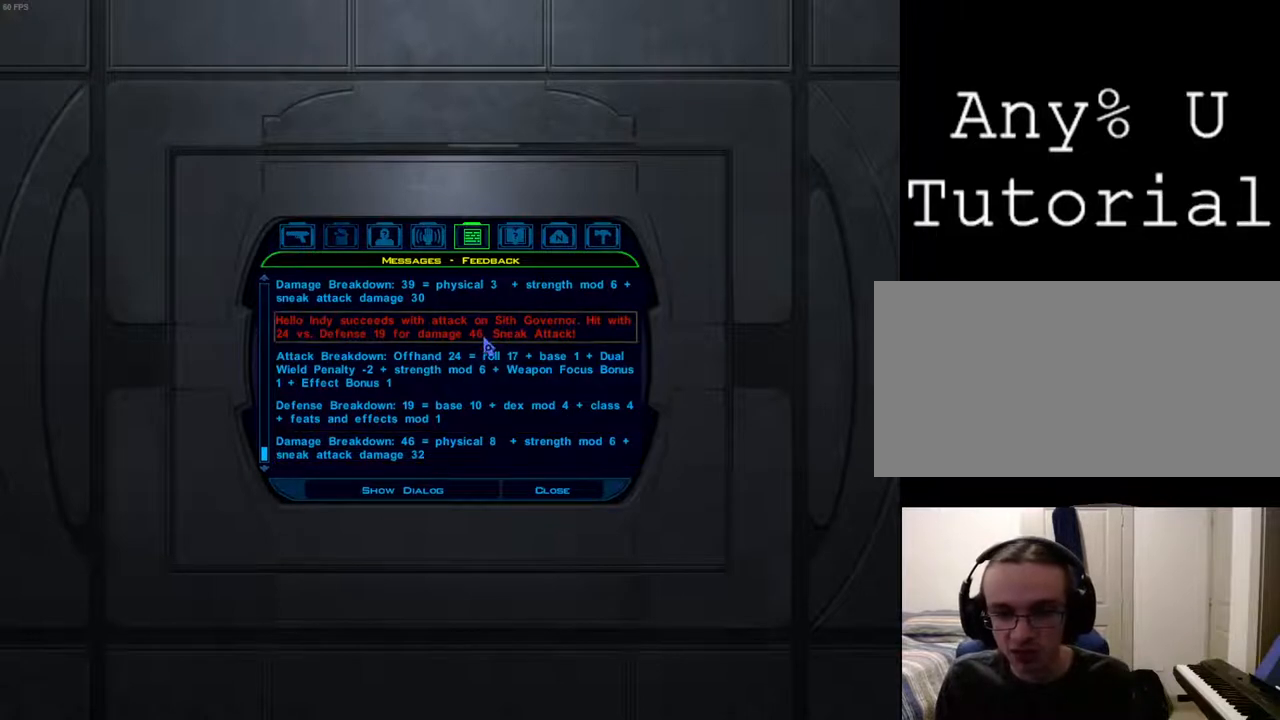
{"keys": [], "mouse": [], "events": []}
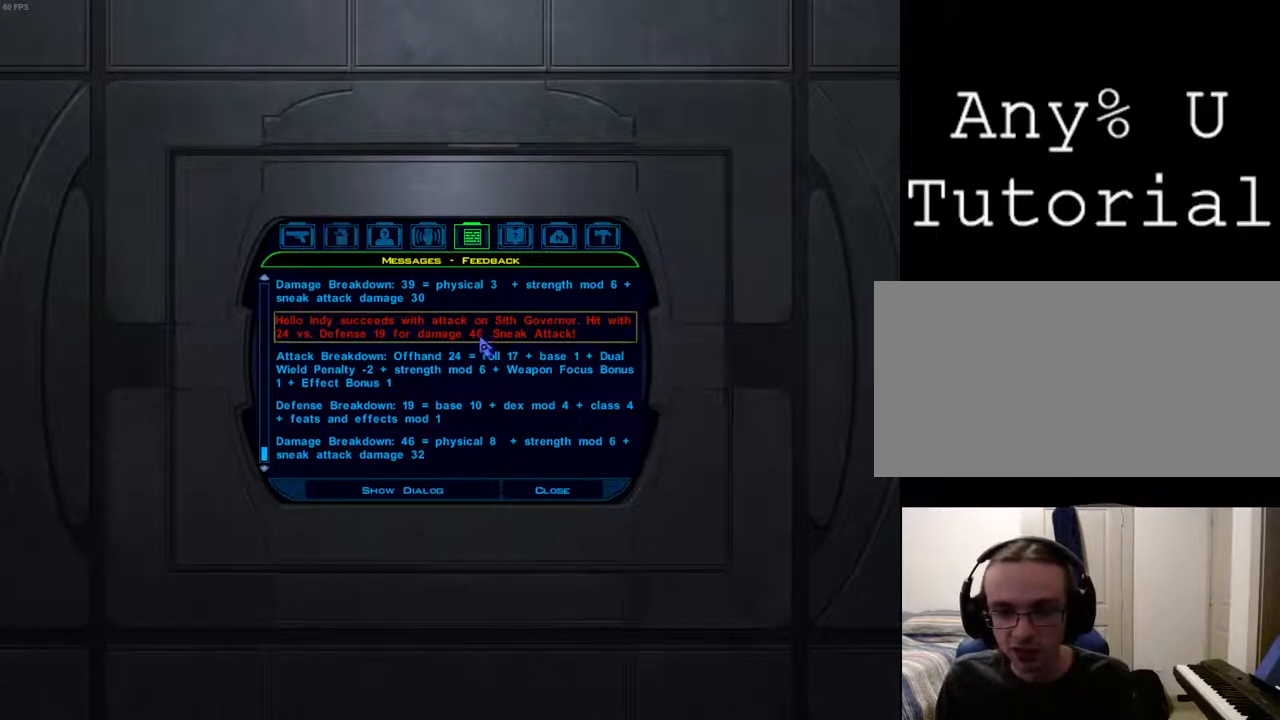
{"keys": [], "mouse": [], "events": []}
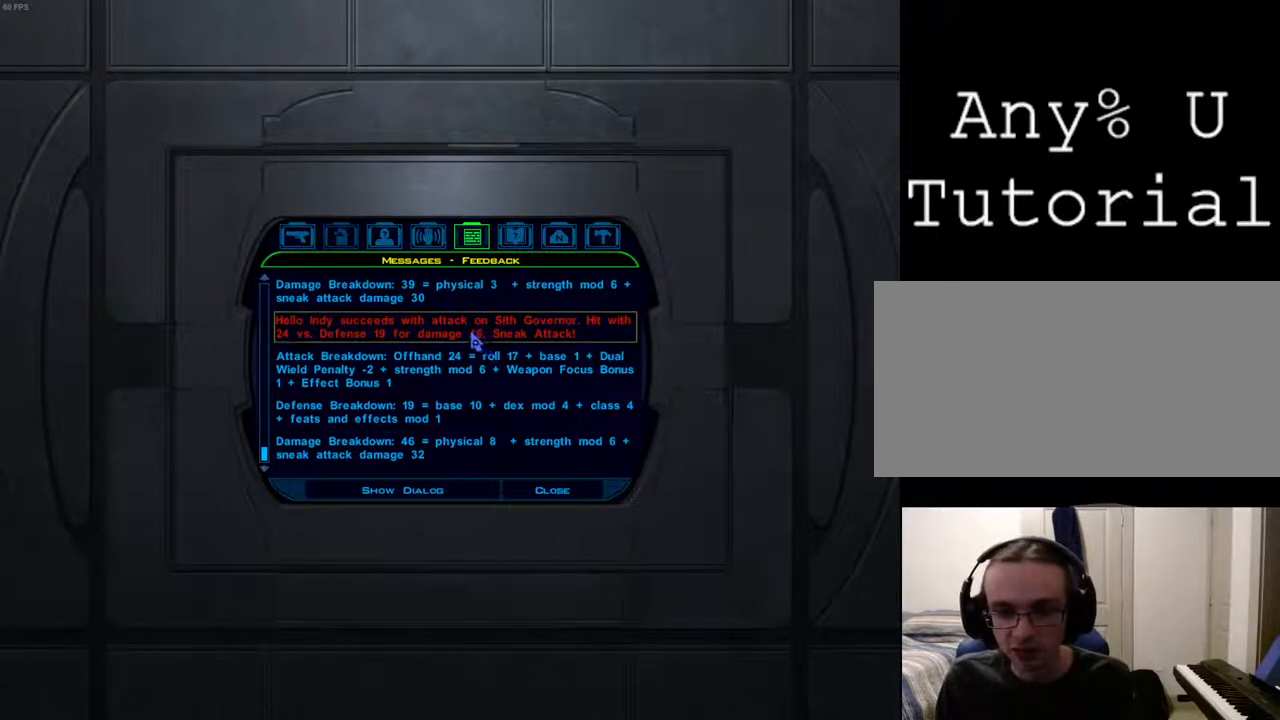
{"keys": [], "mouse": [], "events": []}
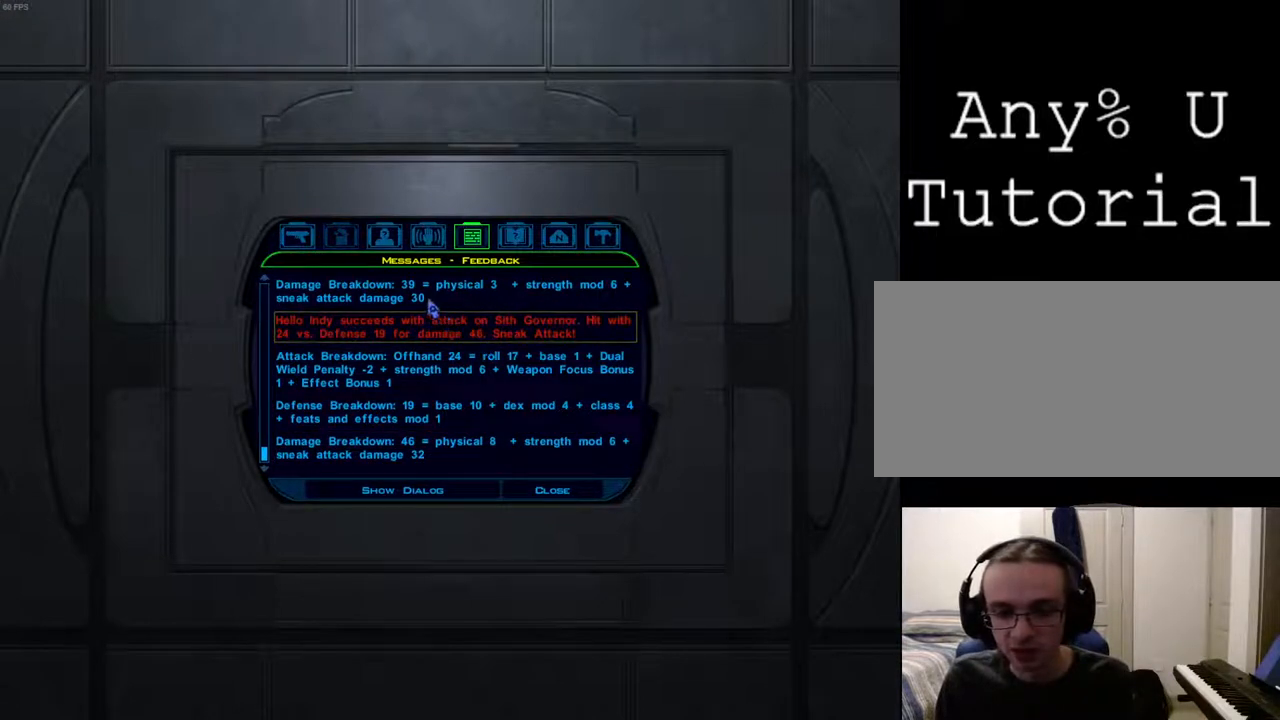
{"keys": [], "mouse": [], "events": [[167, "mouse_left", "down"], [267, "mouse_left", "up"]]}
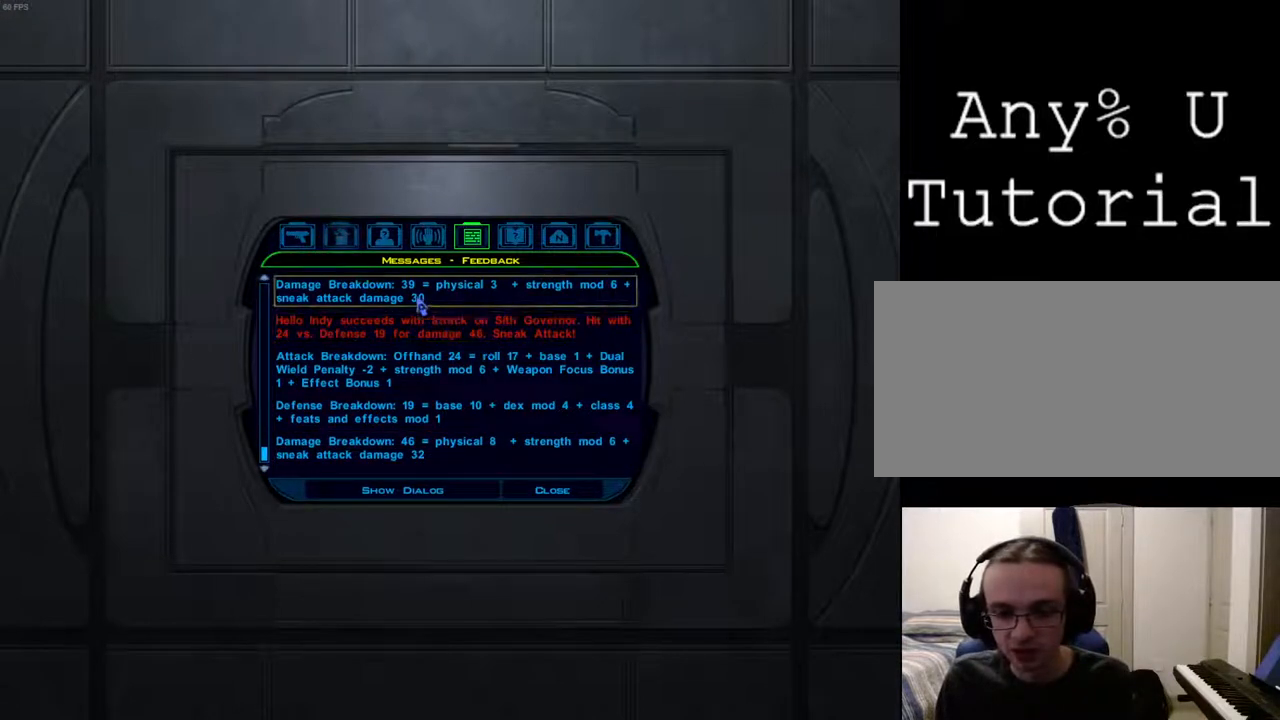
{"keys": [], "mouse": [], "events": []}
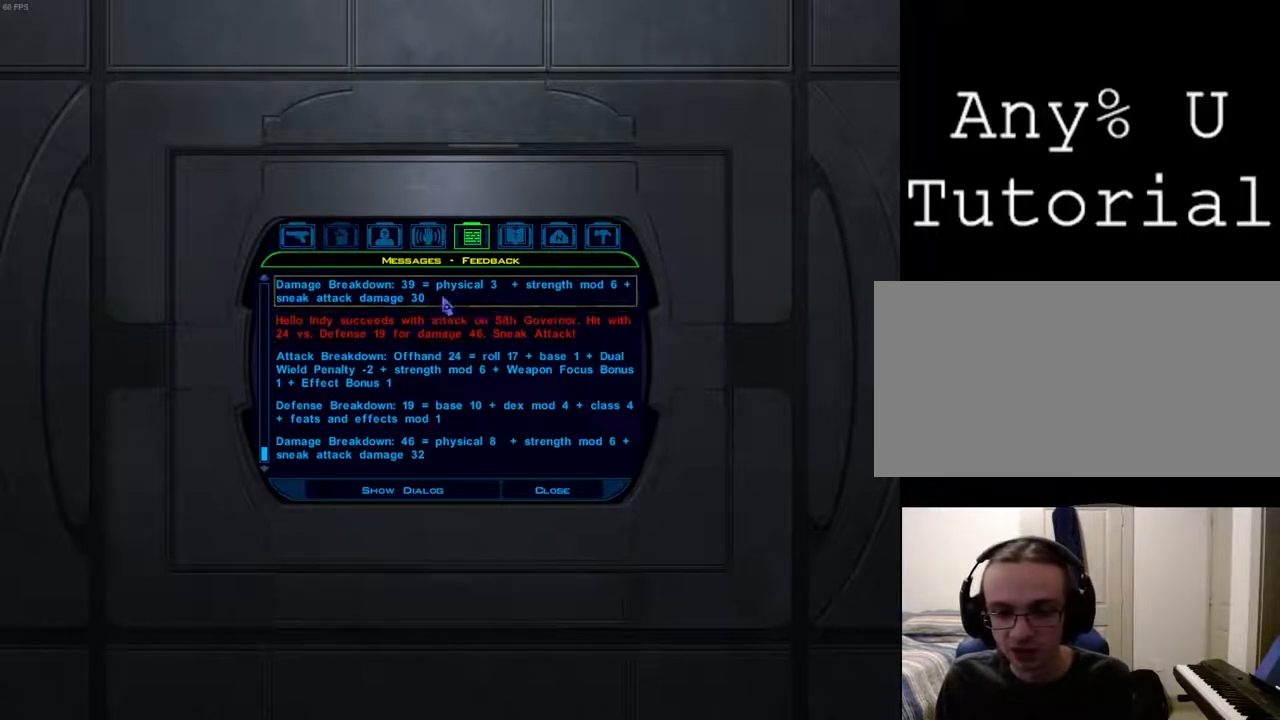
{"keys": [], "mouse": [], "events": []}
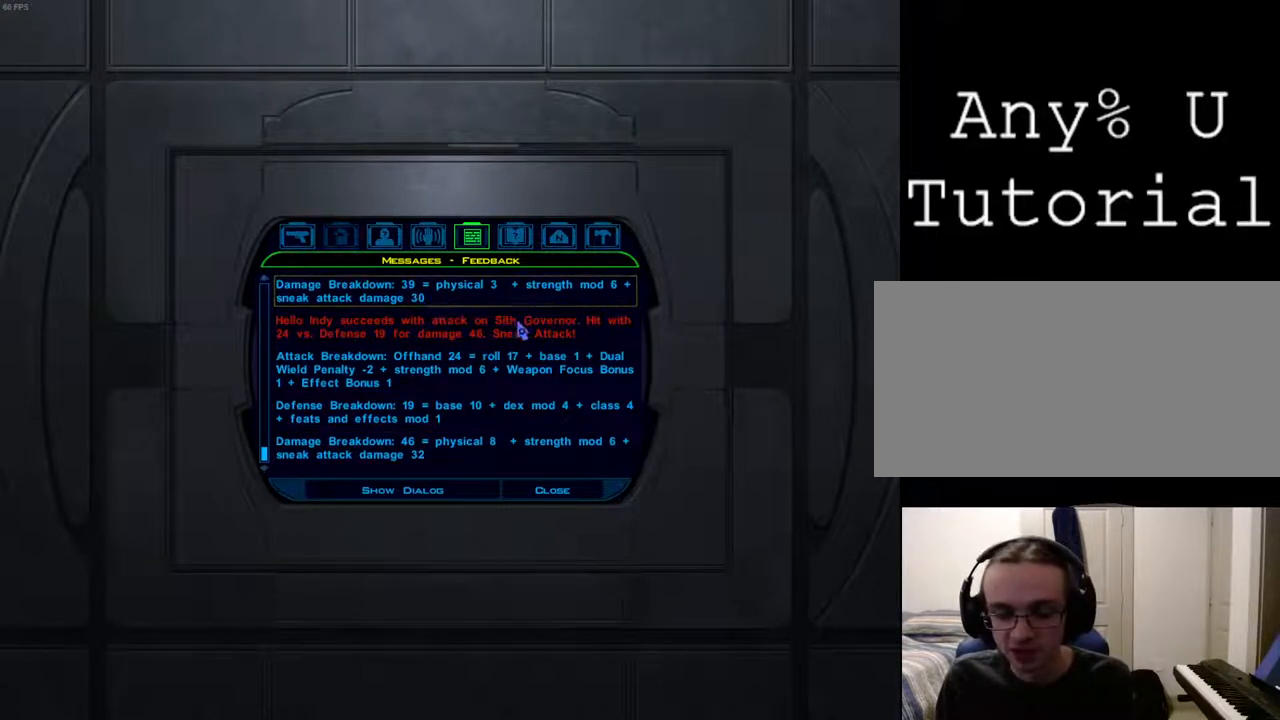
{"keys": [], "mouse": [], "events": []}
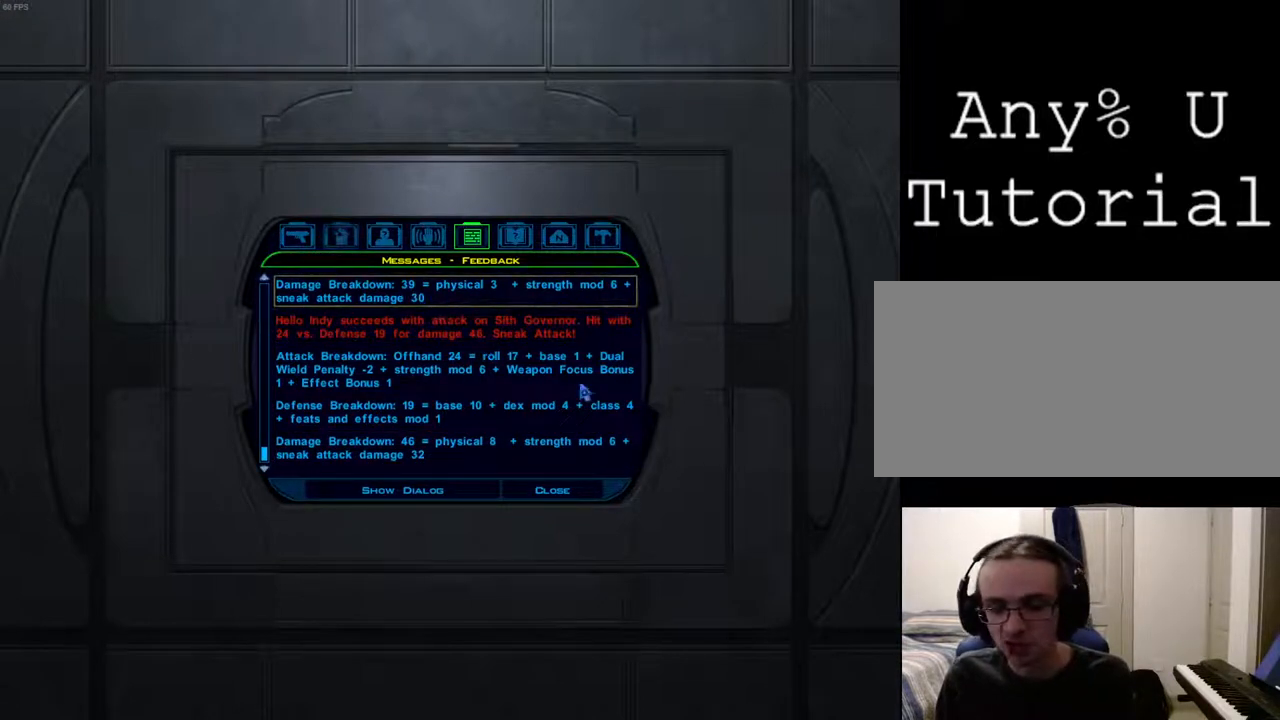
{"keys": [], "mouse": [], "events": []}
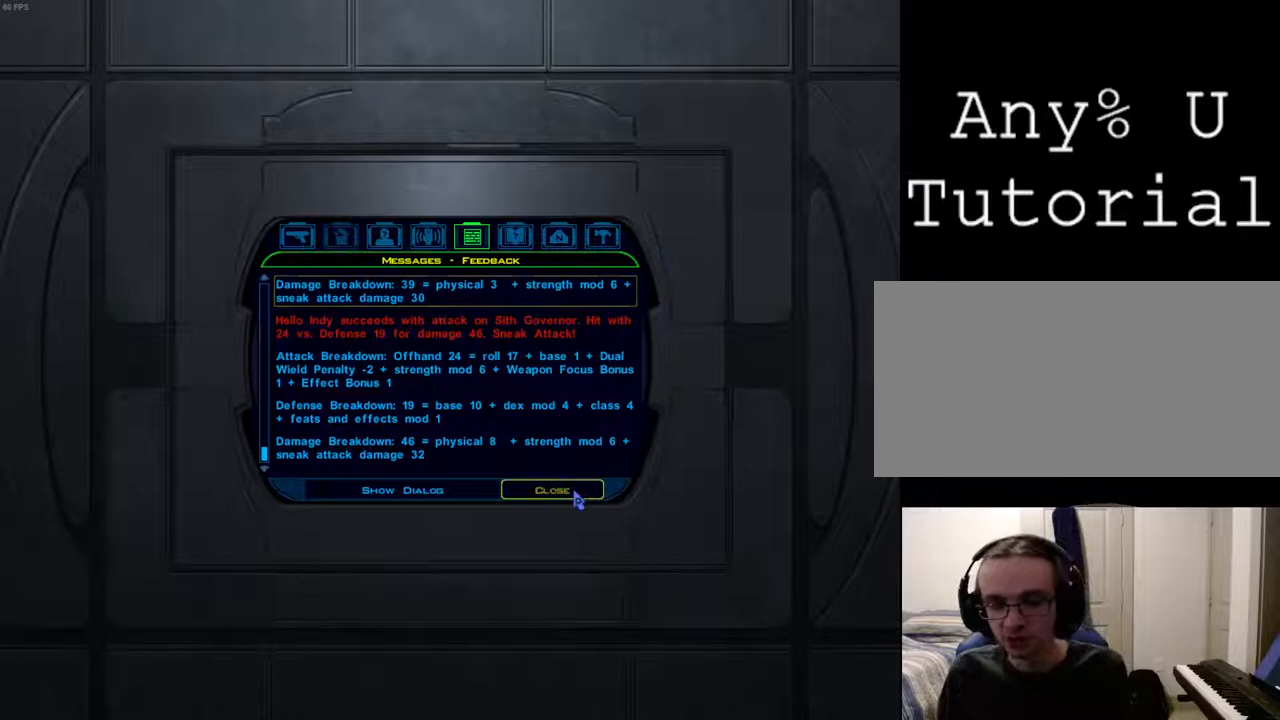
{"keys": [], "mouse": [], "events": []}
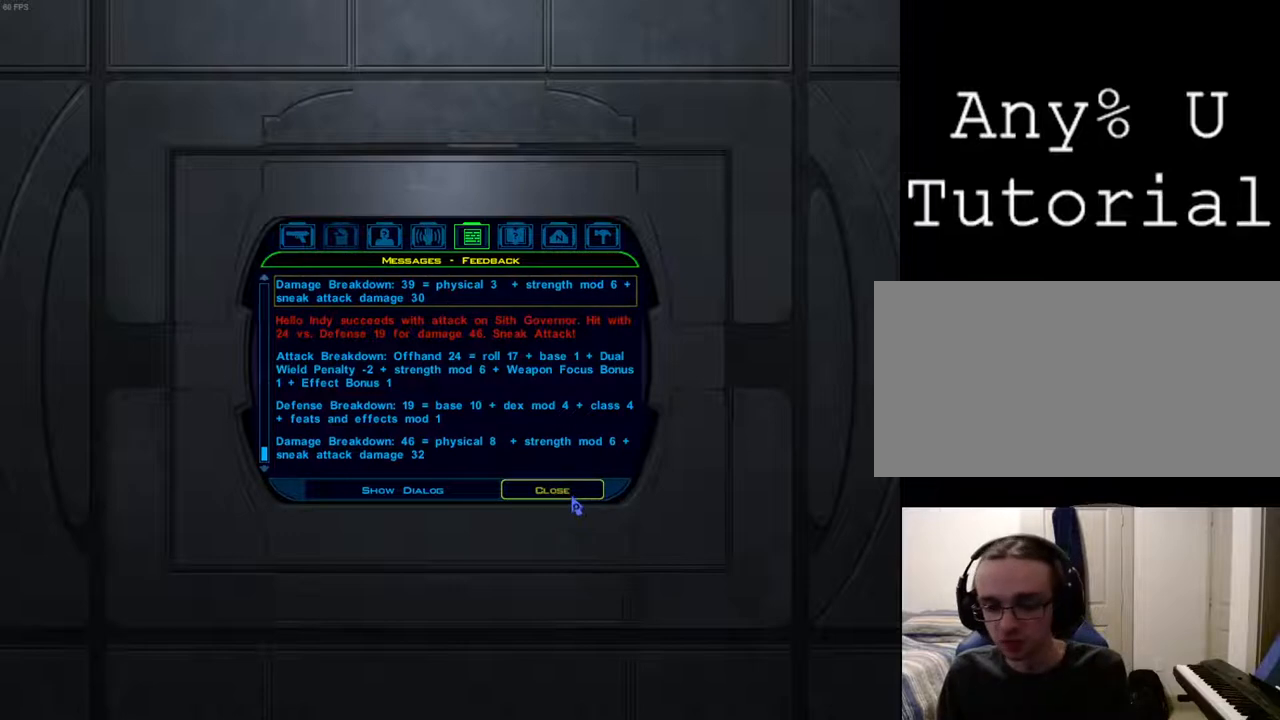
{"keys": [], "mouse": [], "events": []}
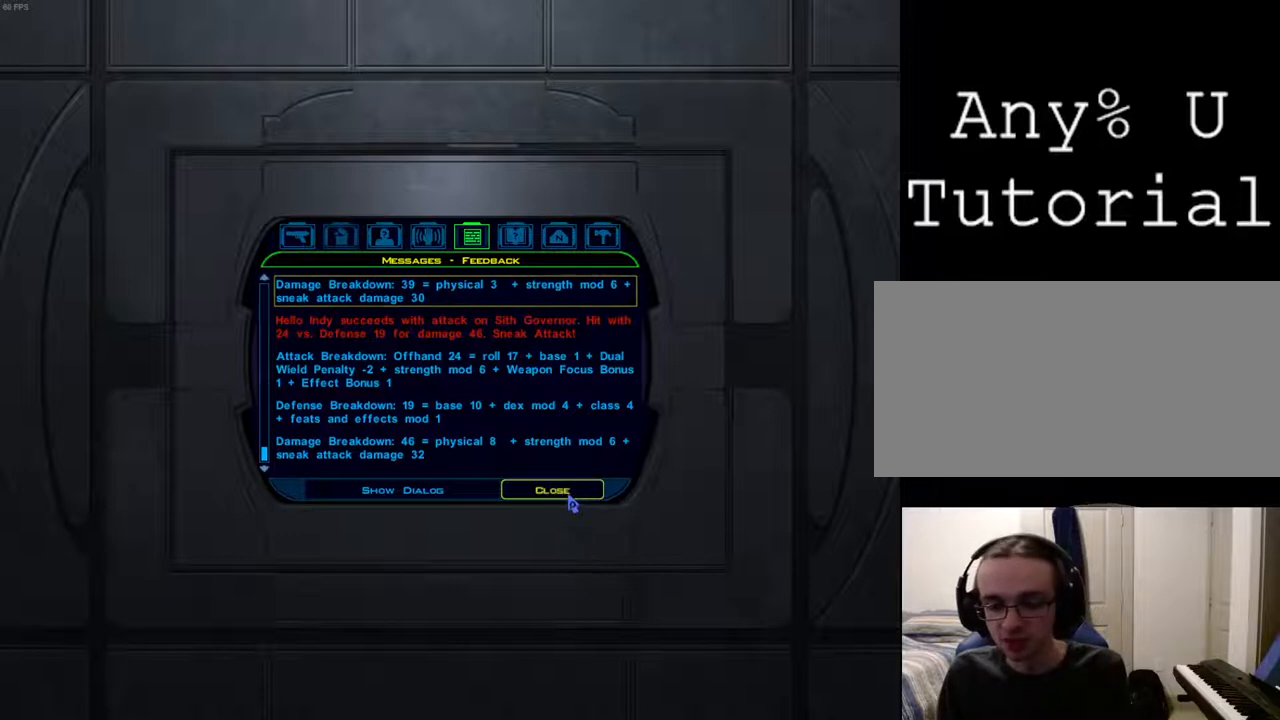
{"keys": [], "mouse": [], "events": [[100, "mouse_left", "down"], [200, "mouse_left", "up"]]}
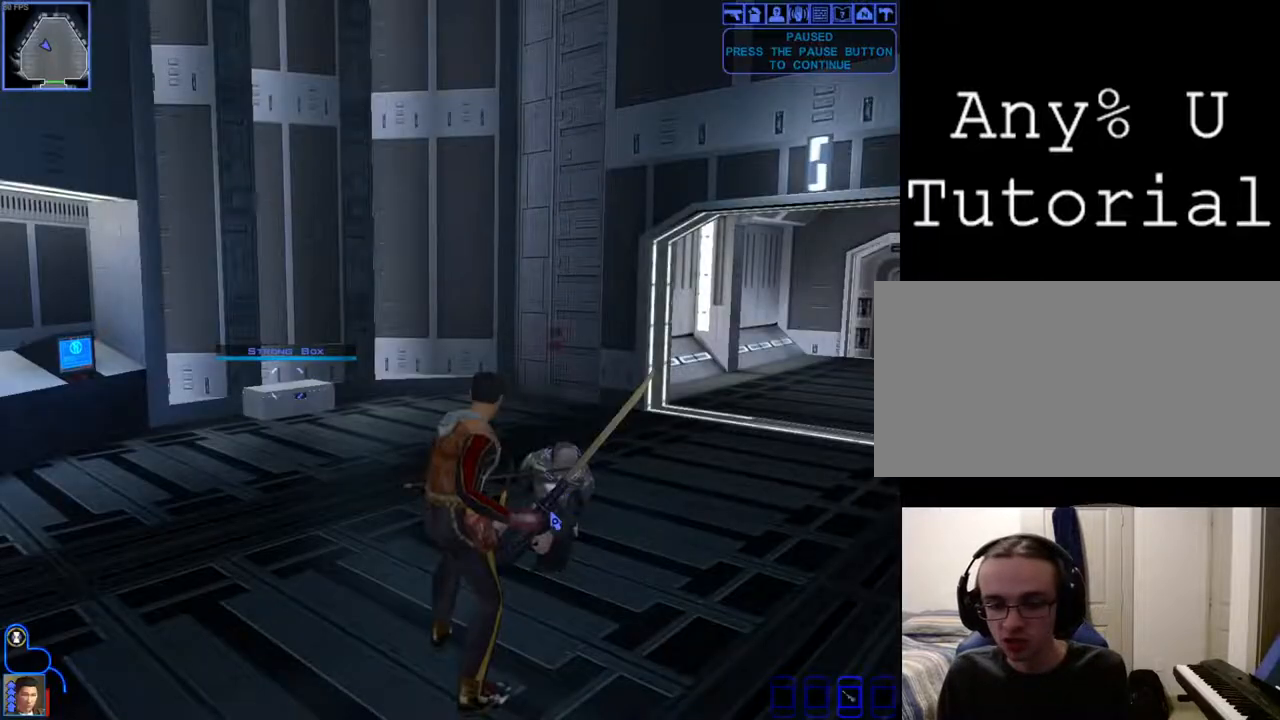
{"keys": [], "mouse": [], "events": [[267, "space", "down"], [367, "space", "up"]]}
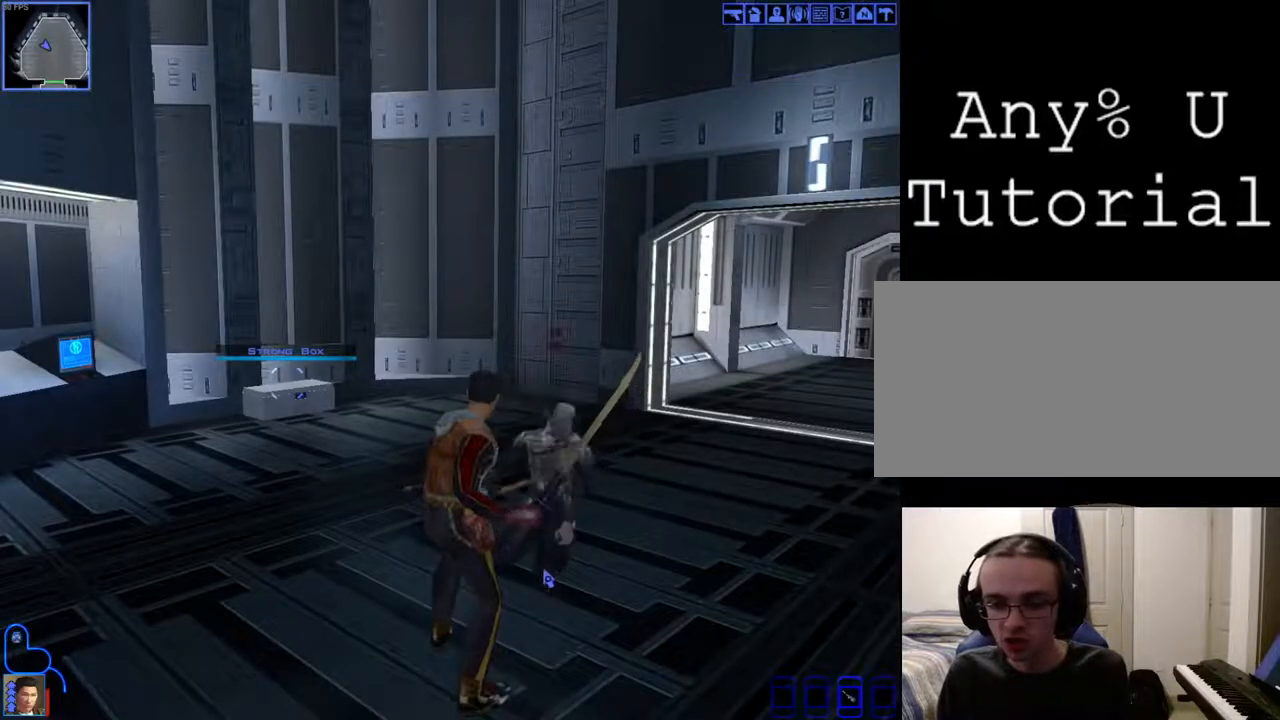
{"keys": [], "mouse": [], "events": []}
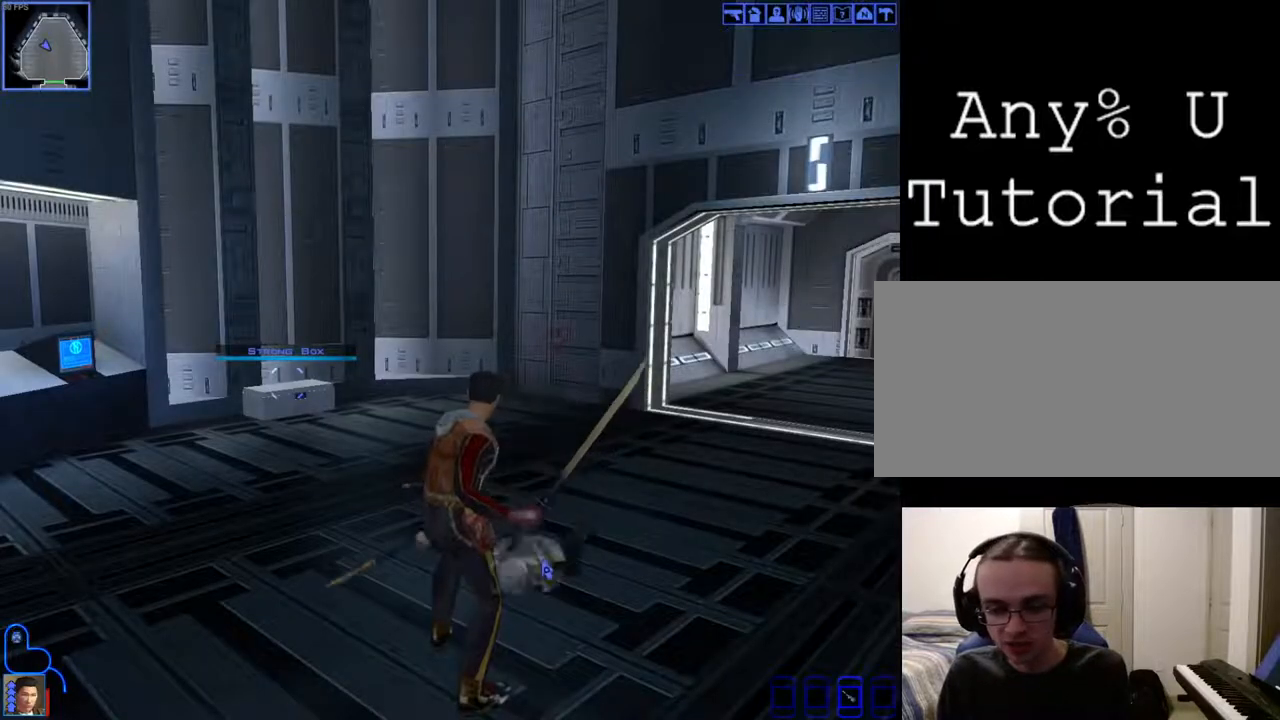
{"keys": [], "mouse": [], "events": []}
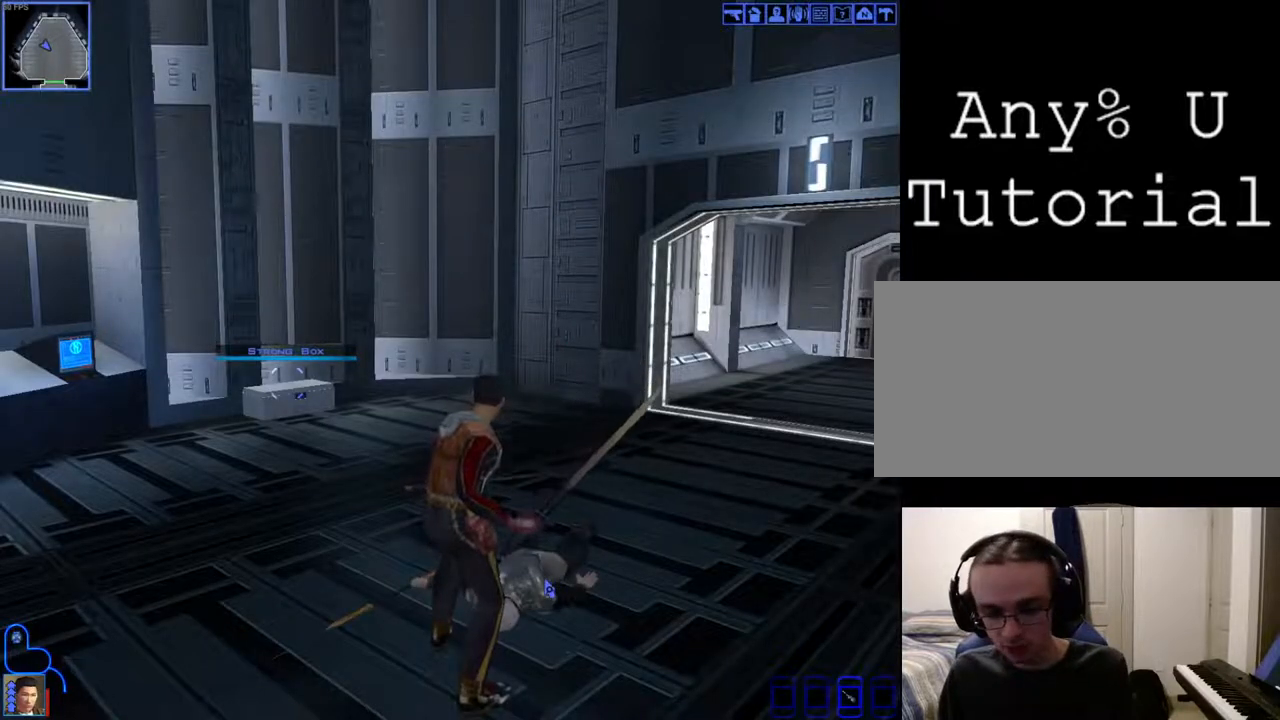
{"keys": [], "mouse": [], "events": [[200, "mouse_left", "down"], [300, "mouse_left", "up"], [400, "mouse_left", "down"], [500, "mouse_left", "up"]]}
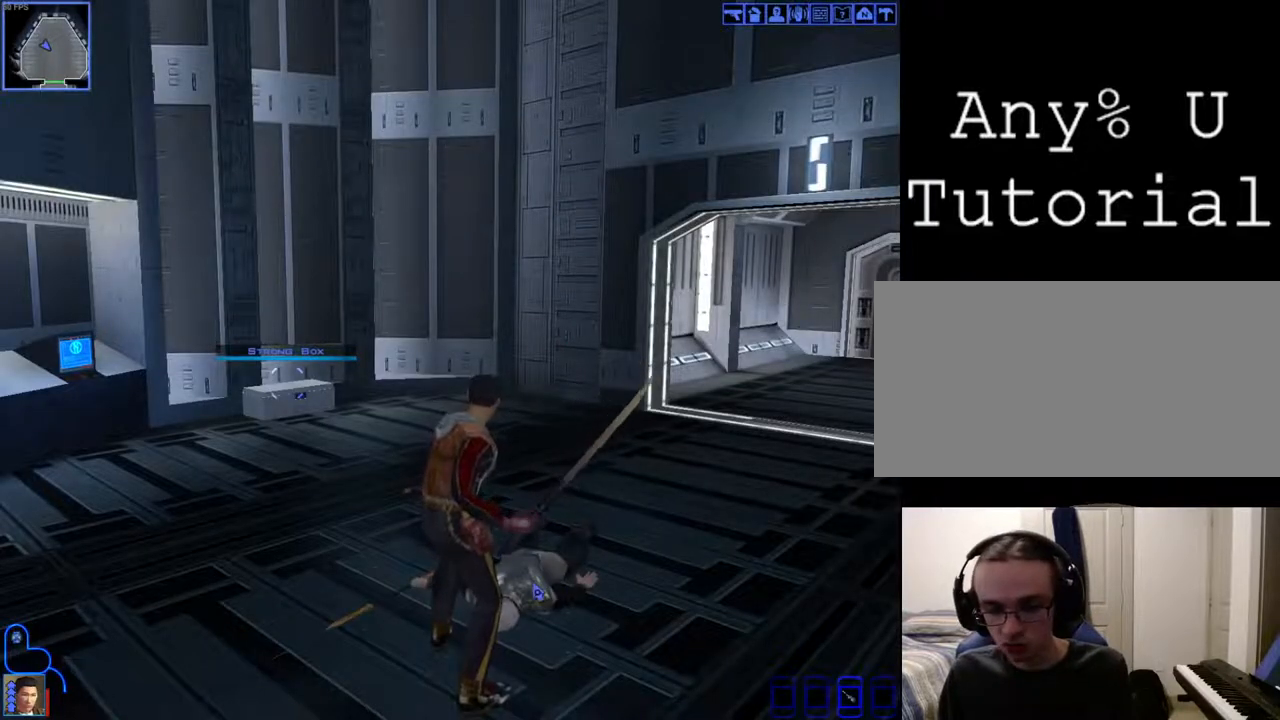
{"keys": [], "mouse": [], "events": [[67, "mouse_left", "down"], [133, "mouse_left", "up"], [233, "mouse_left", "down"], [267, "mouse_left", "up"], [367, "mouse_left", "down"], [467, "mouse_left", "up"]]}
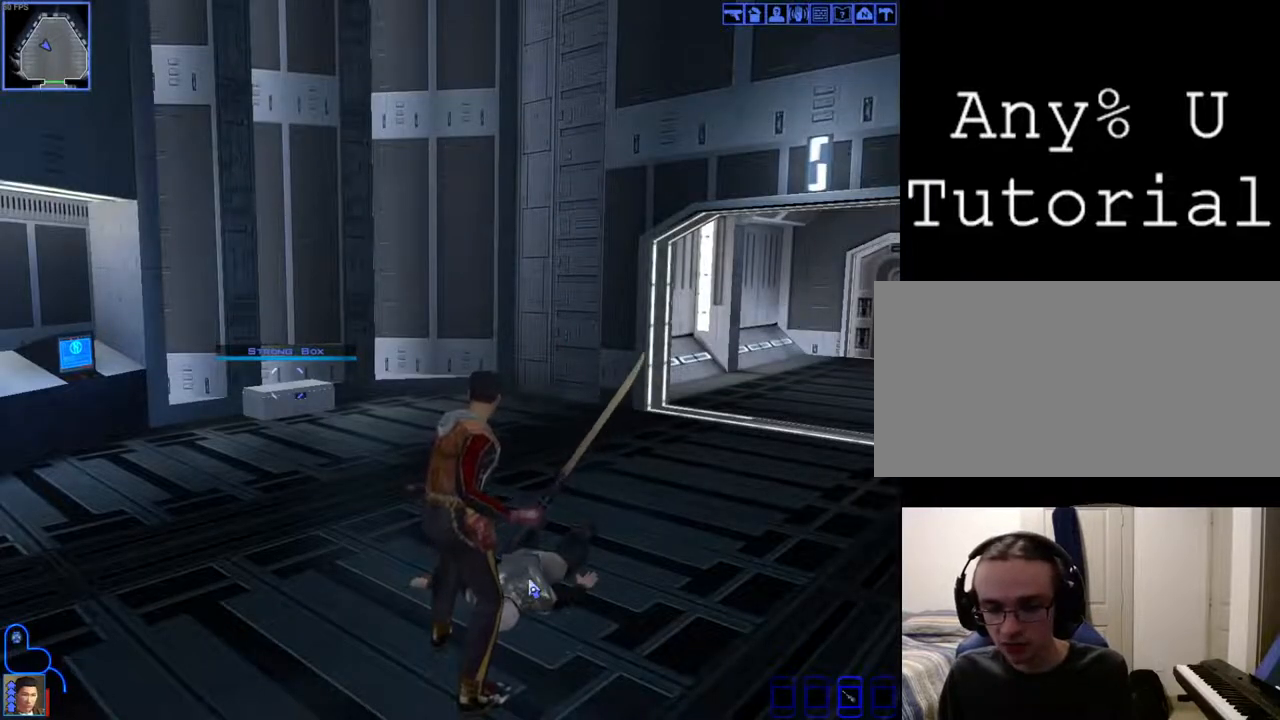
{"keys": [], "mouse": [], "events": [[33, "mouse_left", "down"], [100, "mouse_left", "up"], [200, "mouse_left", "down"], [233, "mouse_left", "up"], [333, "mouse_left", "down"], [433, "mouse_left", "up"]]}
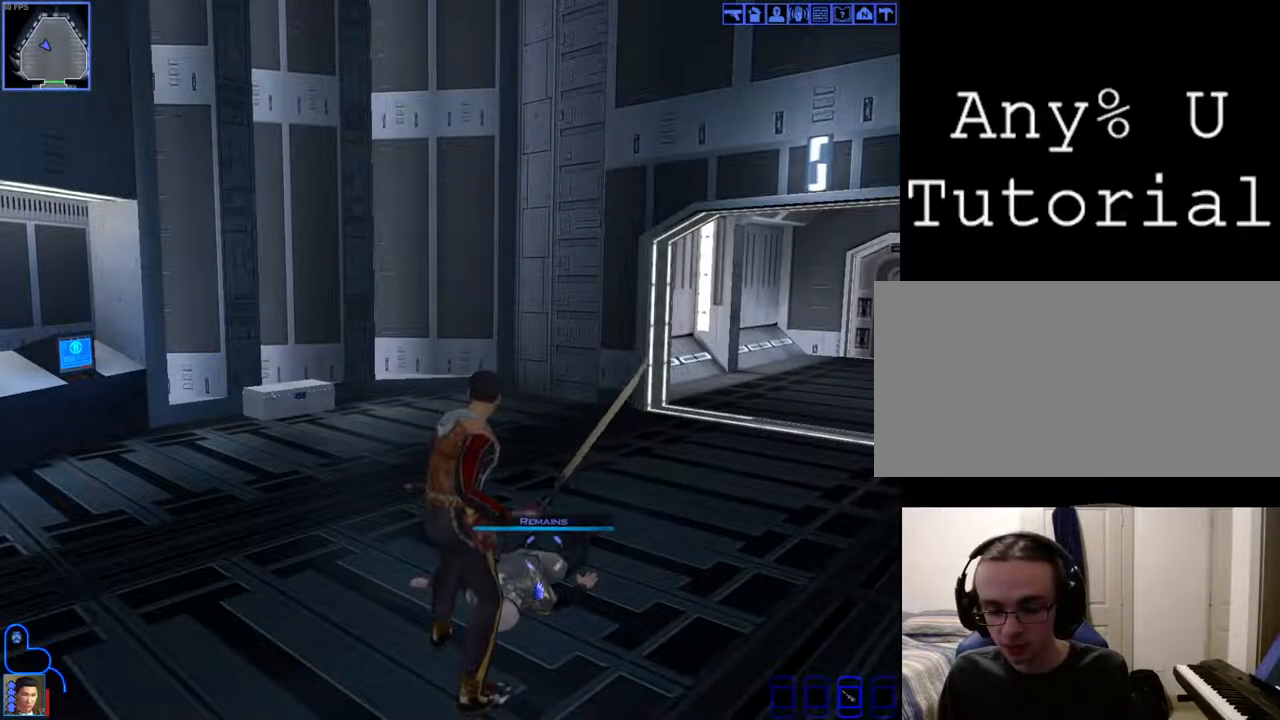
{"keys": [], "mouse": [], "events": [[33, "mouse_left", "down"], [100, "mouse_left", "up"], [167, "mouse_left", "down"], [233, "mouse_left", "up"], [333, "mouse_left", "down"], [400, "mouse_left", "up"]]}
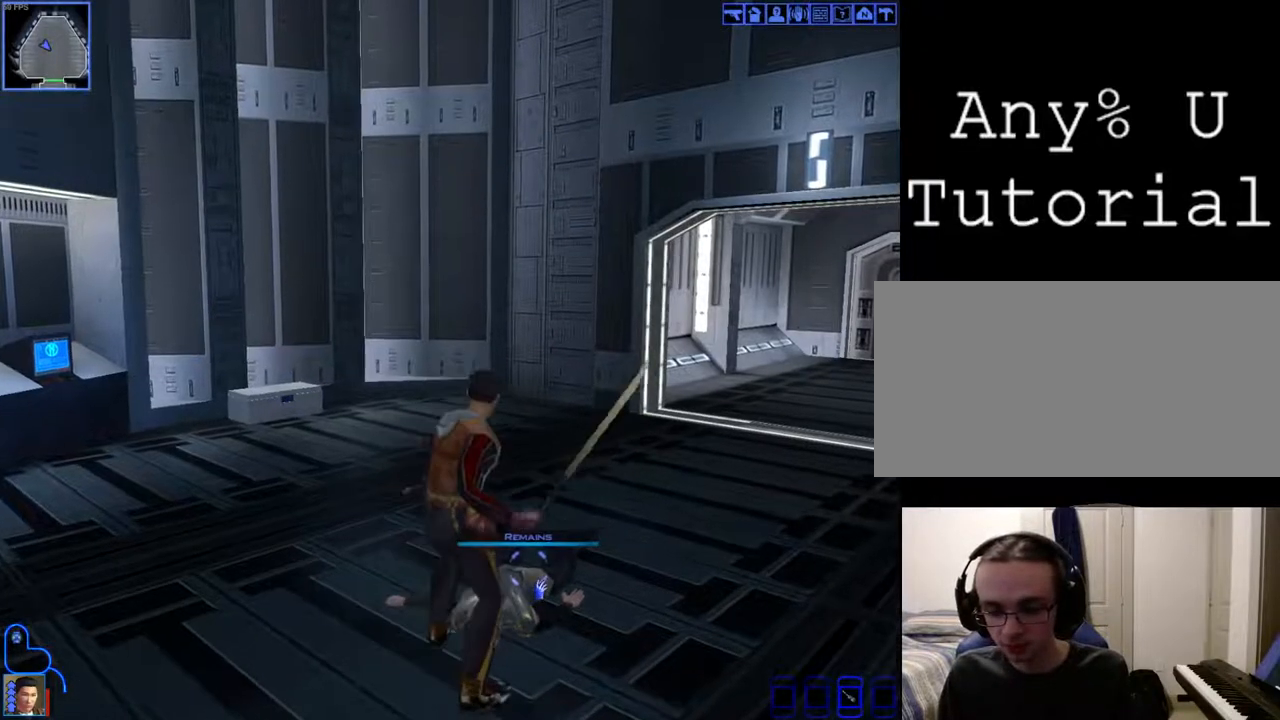
{"keys": [], "mouse": [], "events": []}
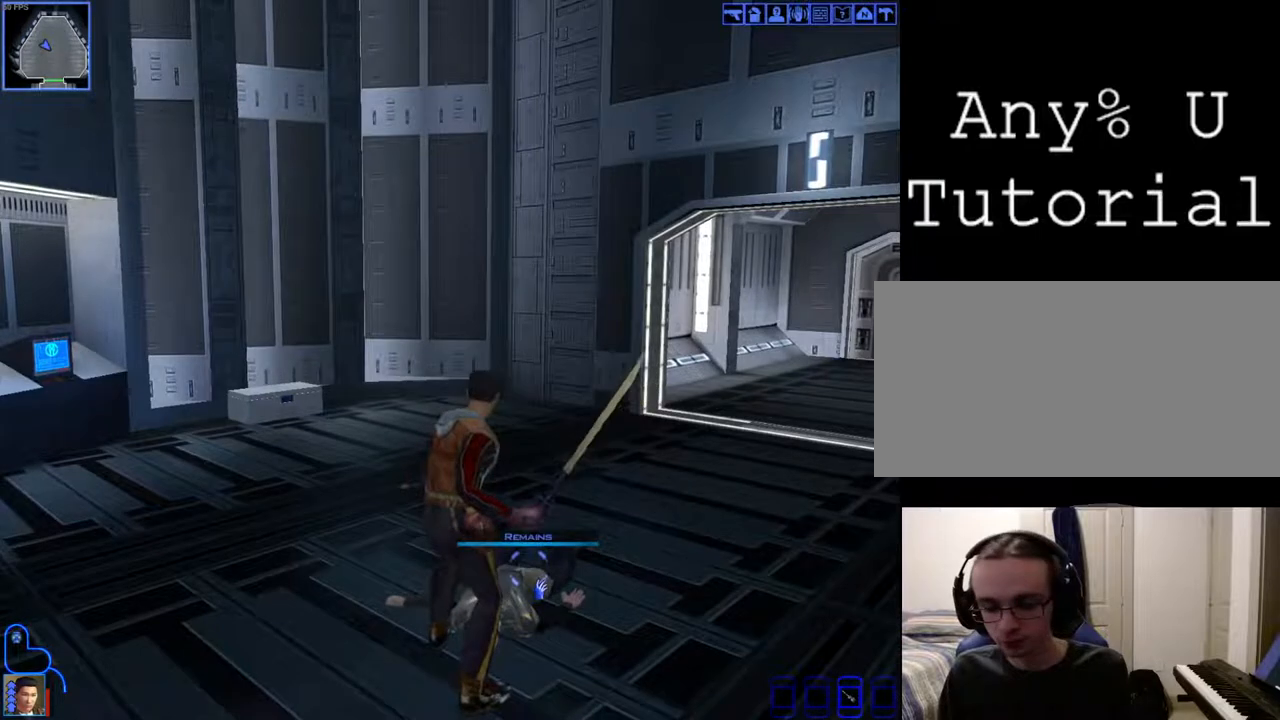
{"keys": [], "mouse": [], "events": []}
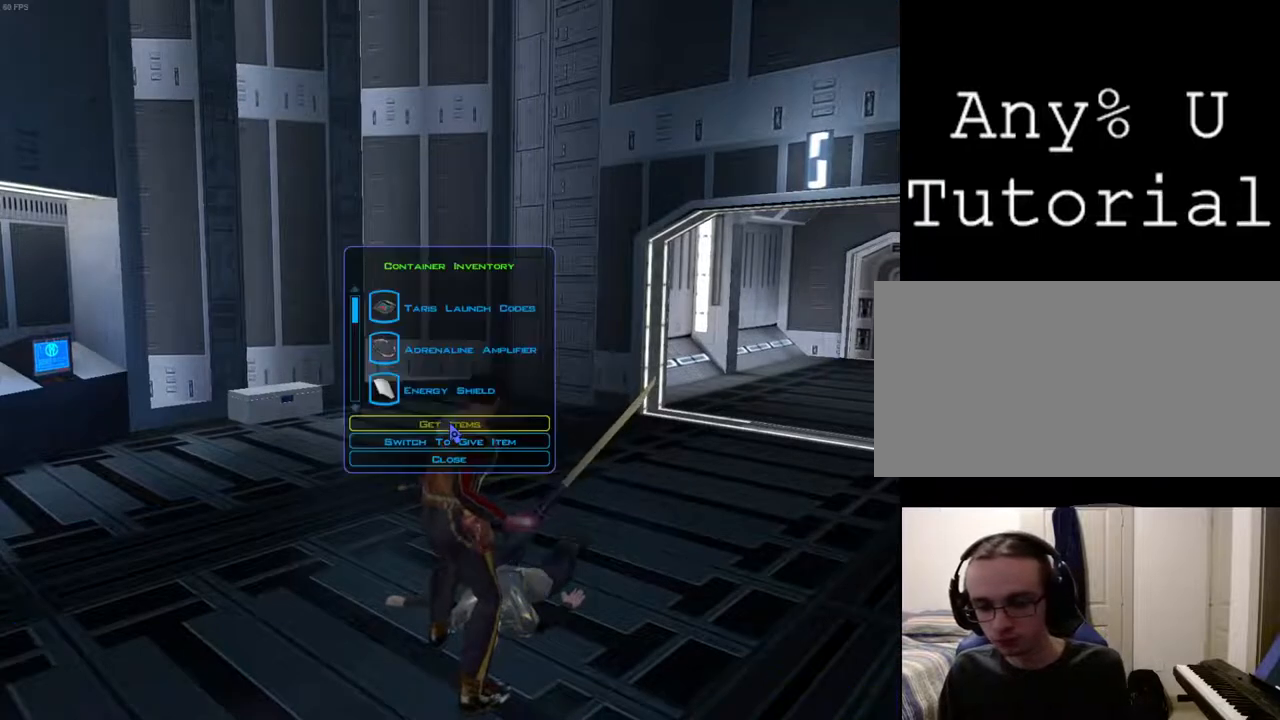
{"keys": [], "mouse": [], "events": [[367, "mouse_left", "down"], [400, "mouse_left", "up"]]}